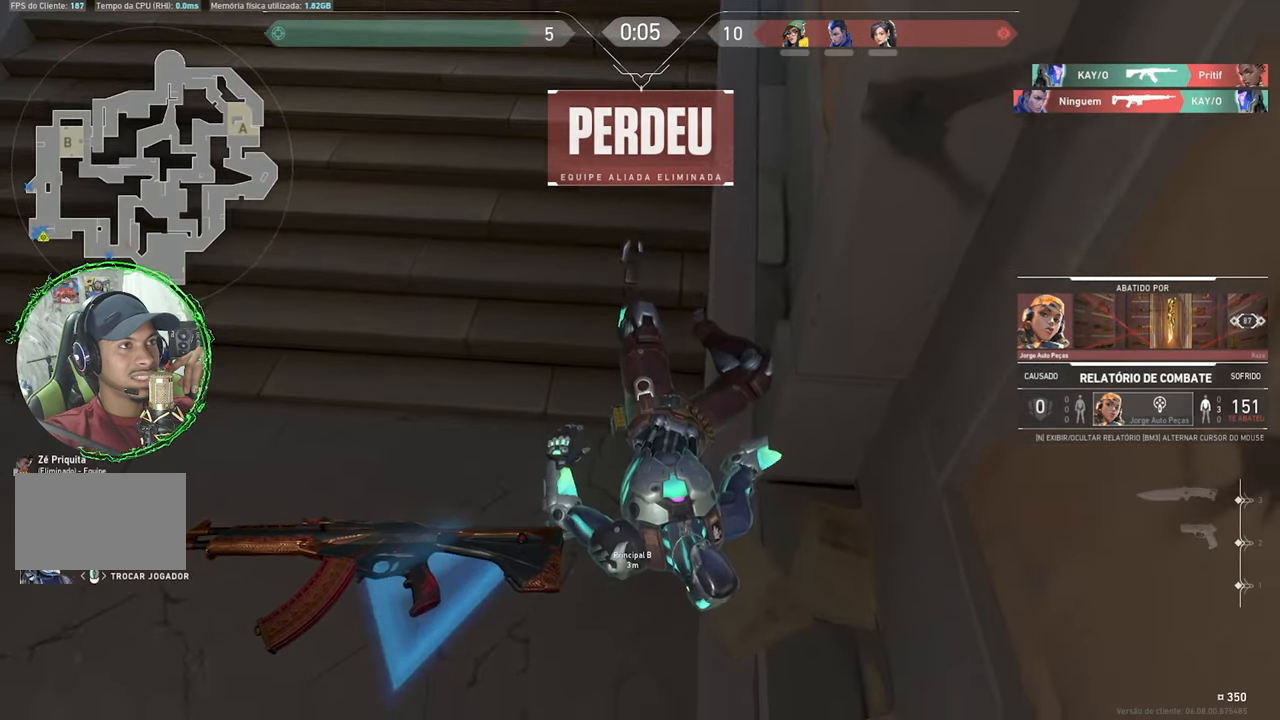
Gameplay with keyboard and mouse; each line is a JSON object with the keys and mouse buttons held at the frame after it. "events" lists presses ("down") and releases ("up") of "1", "2", "3", "4", "5", "a", "alt", "c", "caps_lock", "ctrl", "d", "e", "f", "g", "q", "r", "s", "shift", "space", "t", "tab", "v", "w", "x", "z", "mouse_left", "mouse_wheel" and "mouse_right" between this image and that frame as [ms after this image, input, new state], when the widget could be followed in between. "mouse_left", "mouse_wheel", "mouse_right" = the "left", "wheel", "right" buttons of the "mouse" list. No other keys are recorded. "wheel" means that the mouse wheel is clicked or scrolled. "mouse_move" is the direction in which the mouse moves at that frame (one of eight, or "still"), when it could be read.
{"keys": ["v"], "mouse": [], "mouse_move": "still", "events": []}
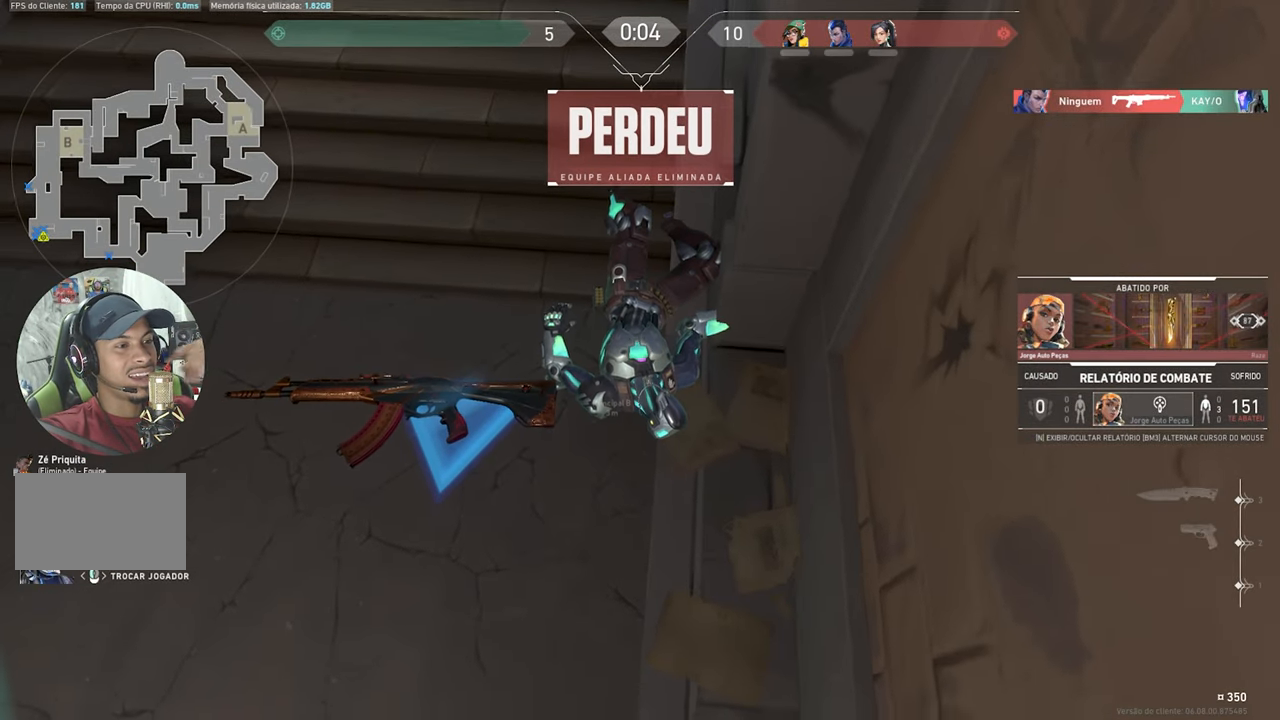
{"keys": ["v"], "mouse": [], "mouse_move": "still", "events": []}
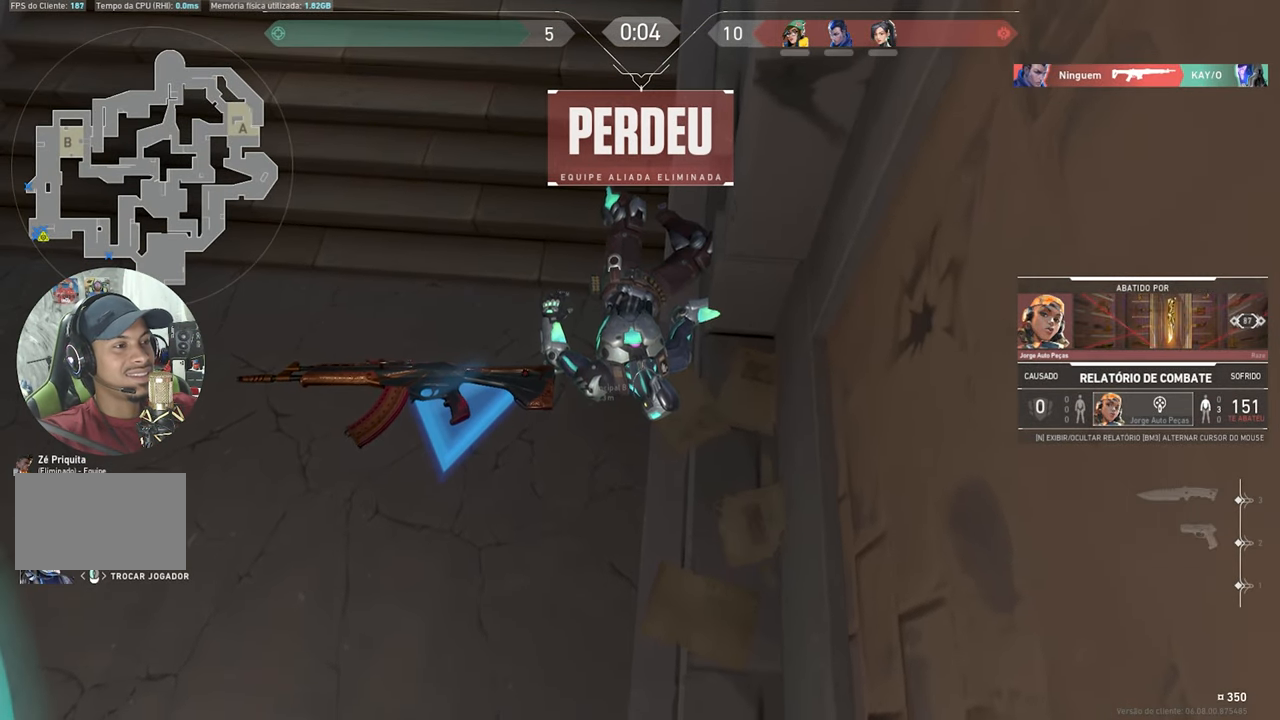
{"keys": ["v"], "mouse": [], "mouse_move": "still", "events": []}
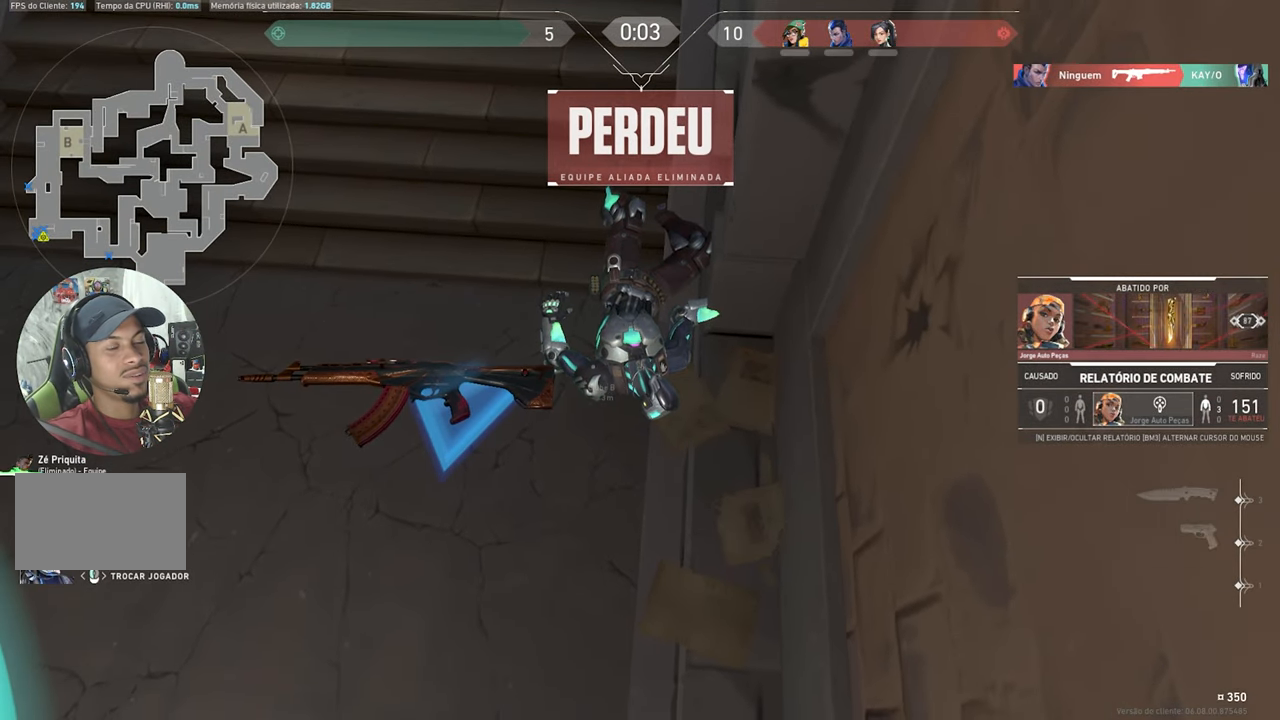
{"keys": ["v"], "mouse": [], "mouse_move": "still", "events": []}
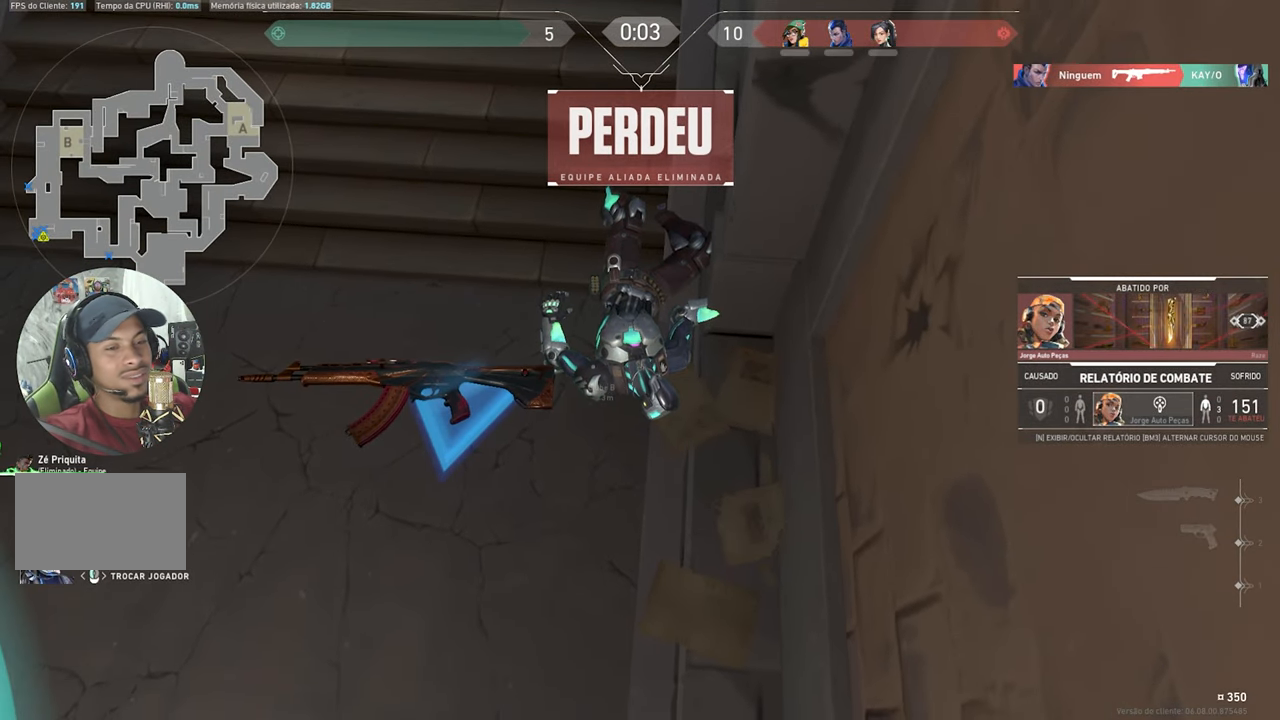
{"keys": ["v"], "mouse": [], "mouse_move": "still", "events": [[200, "v", "up"], [317, "v", "down"]]}
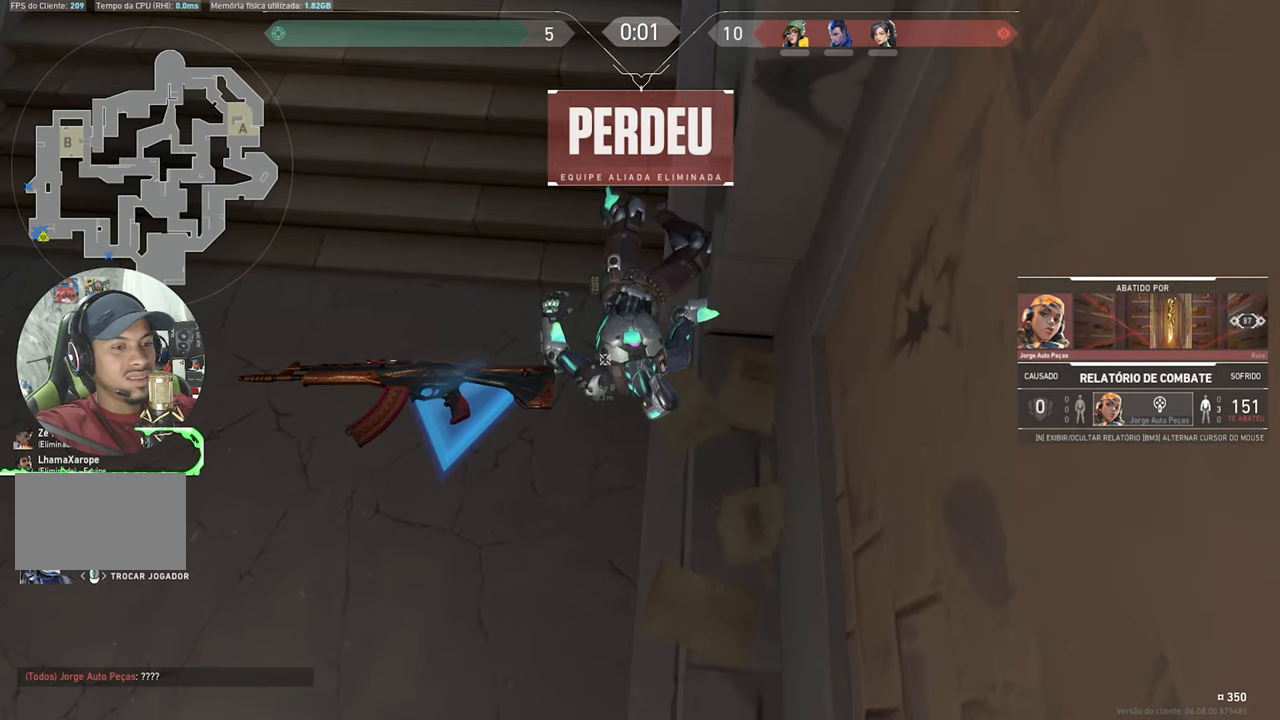
{"keys": [], "mouse": [], "mouse_move": "up-right", "events": [[150, "v", "up"]]}
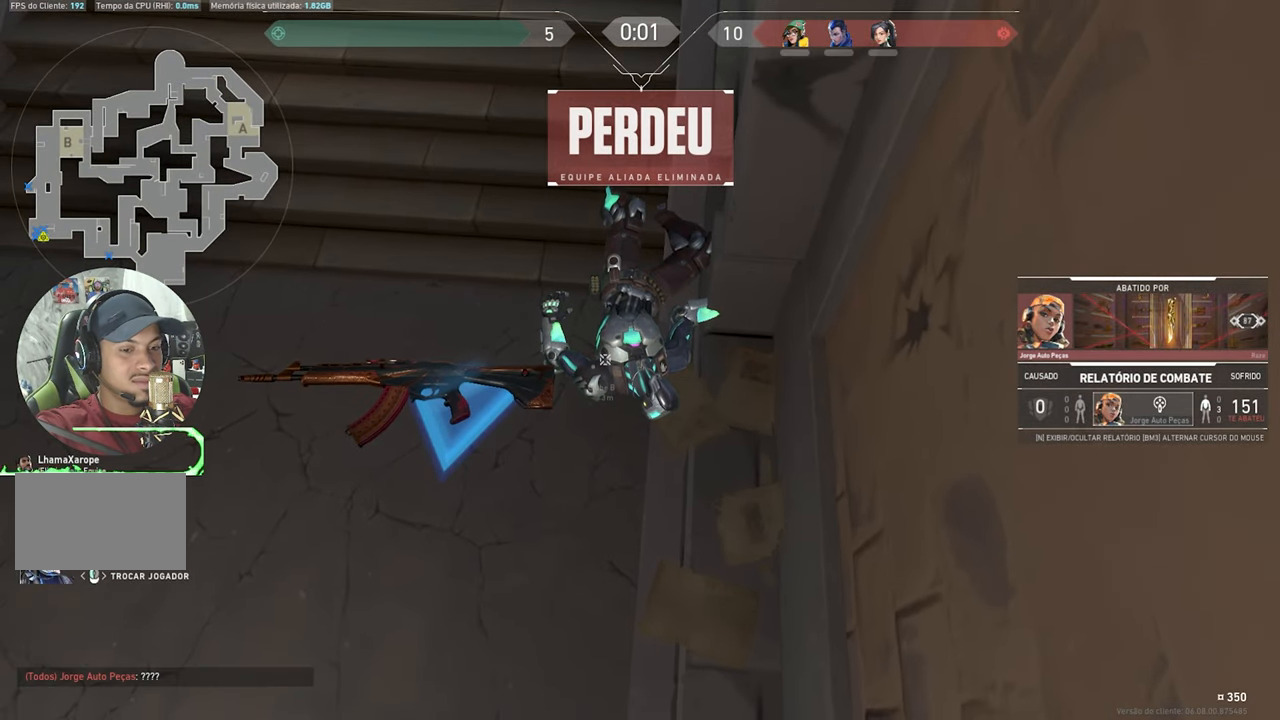
{"keys": [], "mouse": [], "mouse_move": "still", "events": []}
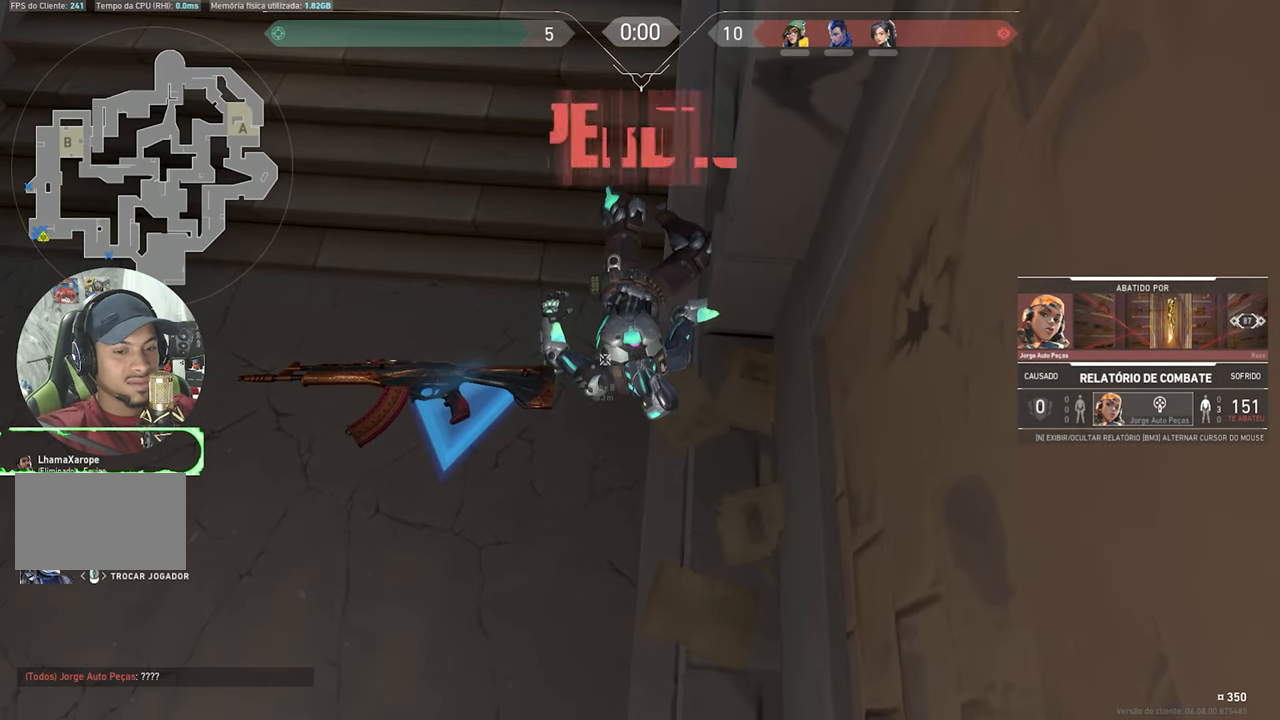
{"keys": [], "mouse": [], "mouse_move": "still", "events": []}
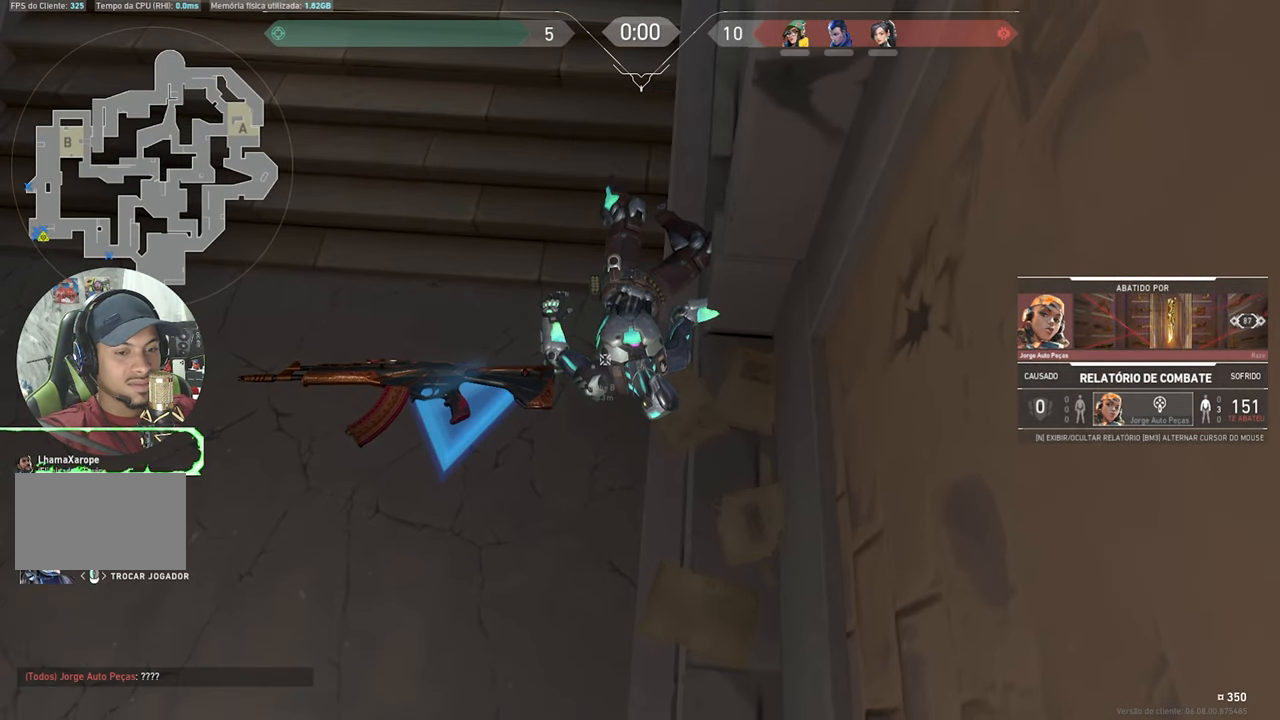
{"keys": [], "mouse": [], "mouse_move": "still", "events": []}
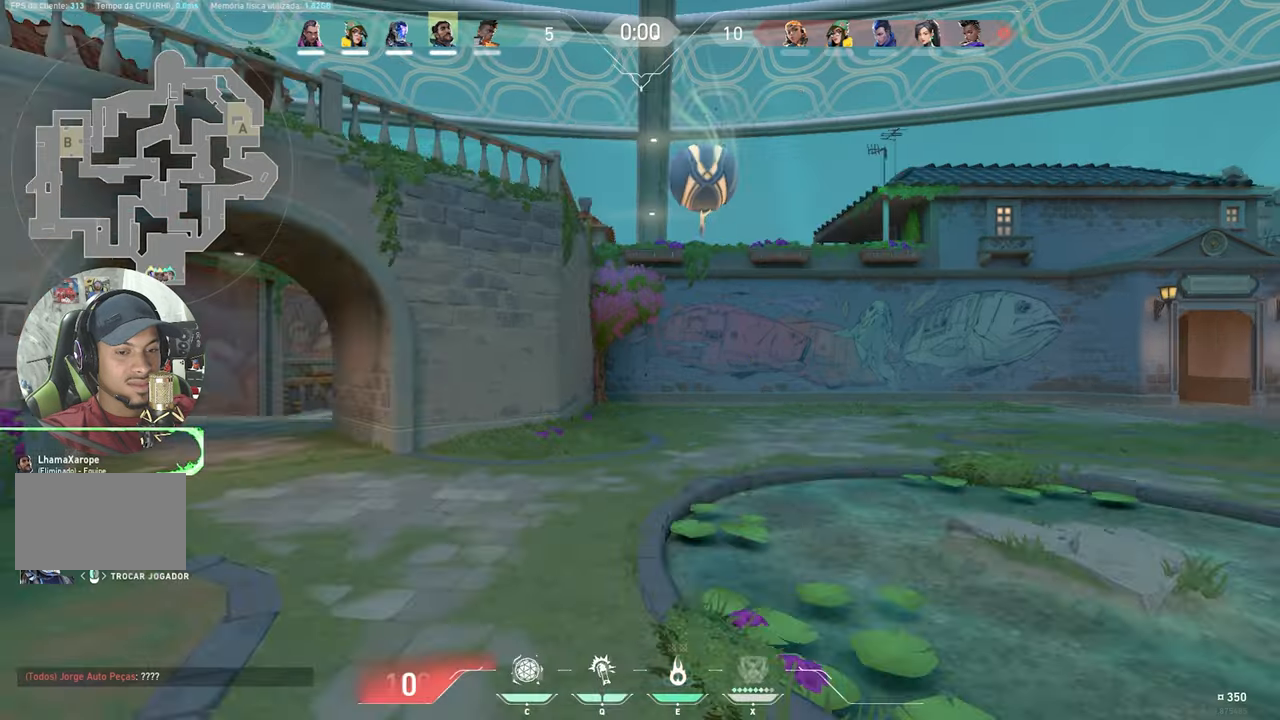
{"keys": ["v", "w"], "mouse": [], "mouse_move": "still", "events": [[316, "v", "down"], [316, "w", "down"]]}
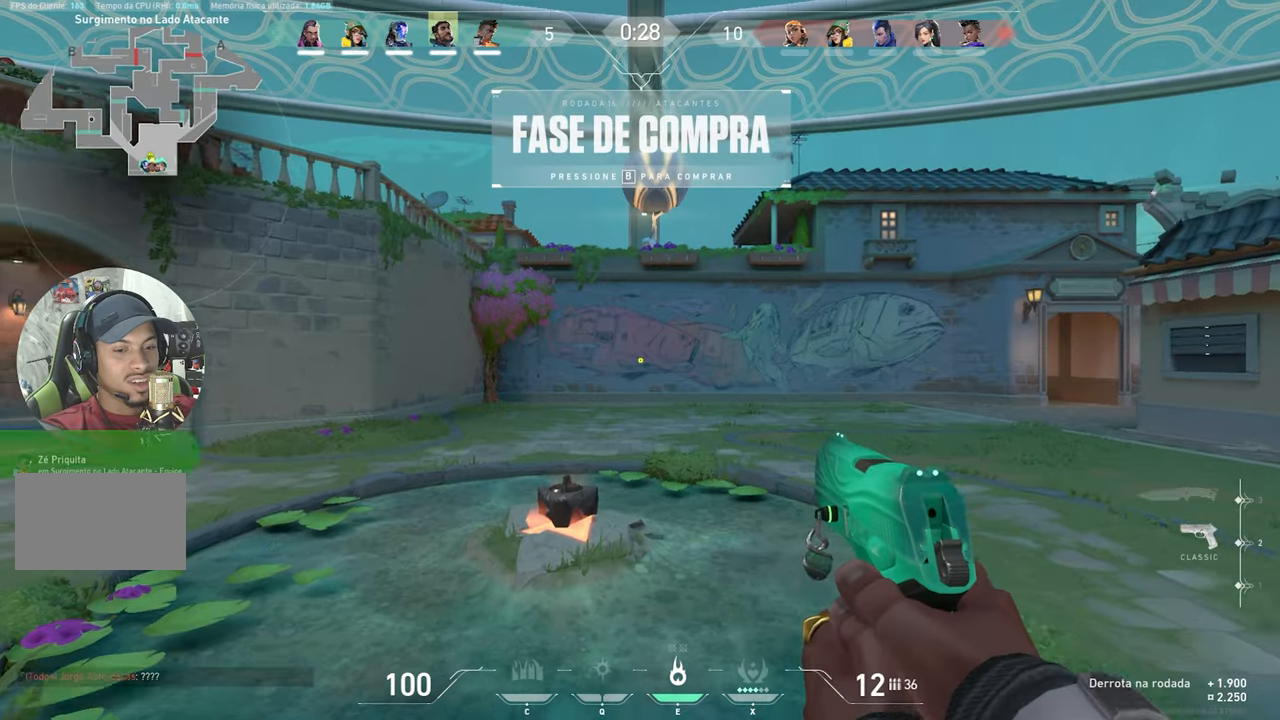
{"keys": ["a", "v", "w"], "mouse": [], "mouse_move": "still", "events": [[300, "a", "down"]]}
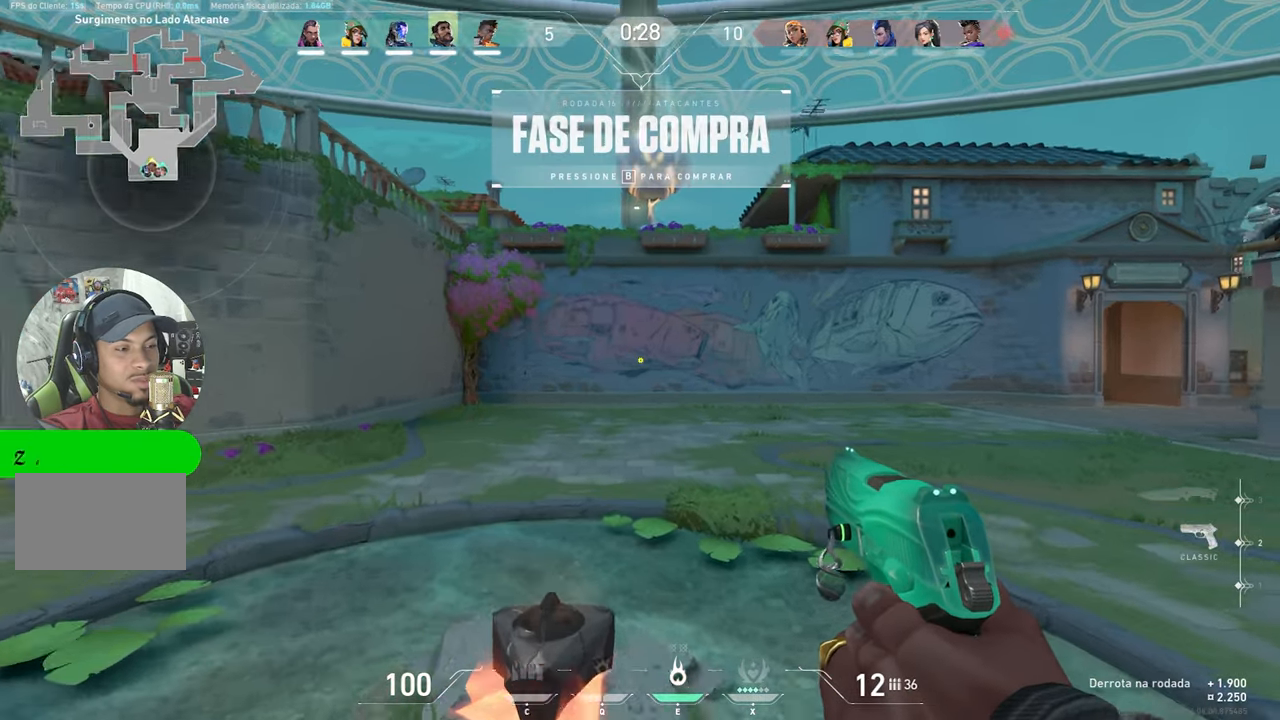
{"keys": ["a", "v", "w"], "mouse": [], "mouse_move": "still", "events": [[33, "a", "up"], [500, "a", "down"]]}
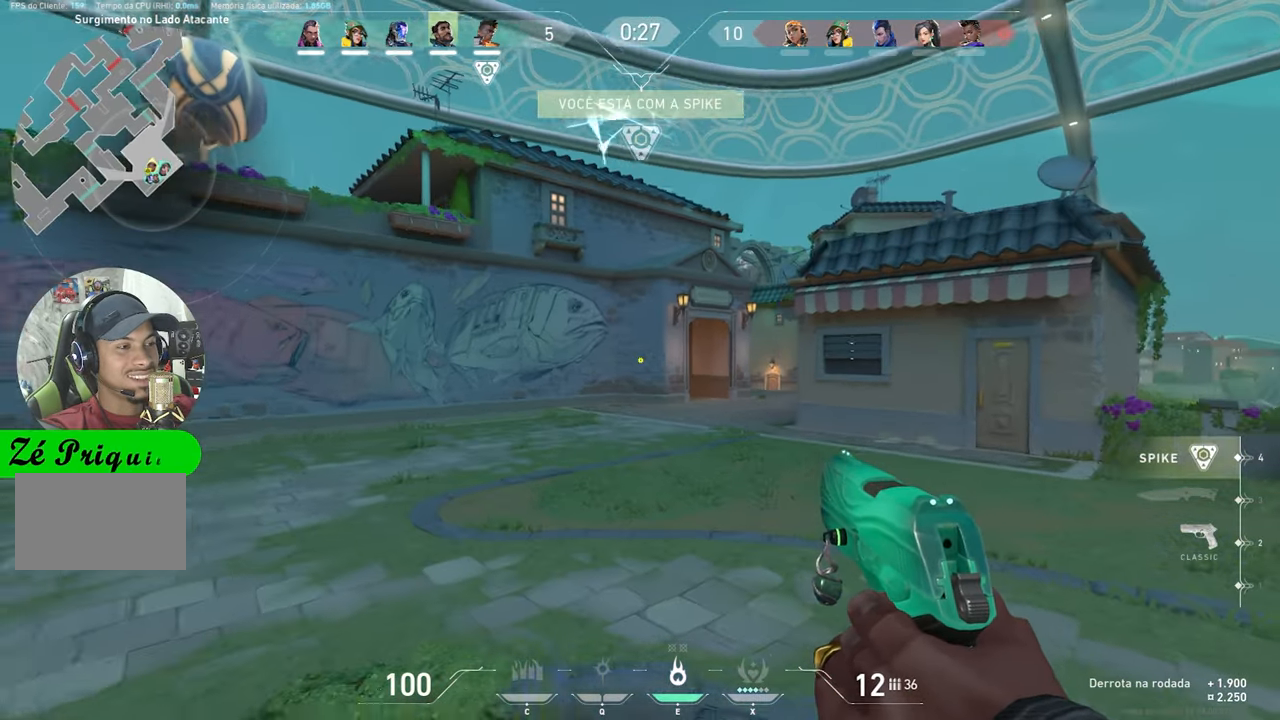
{"keys": ["a", "v", "w"], "mouse": [], "mouse_move": "still", "events": []}
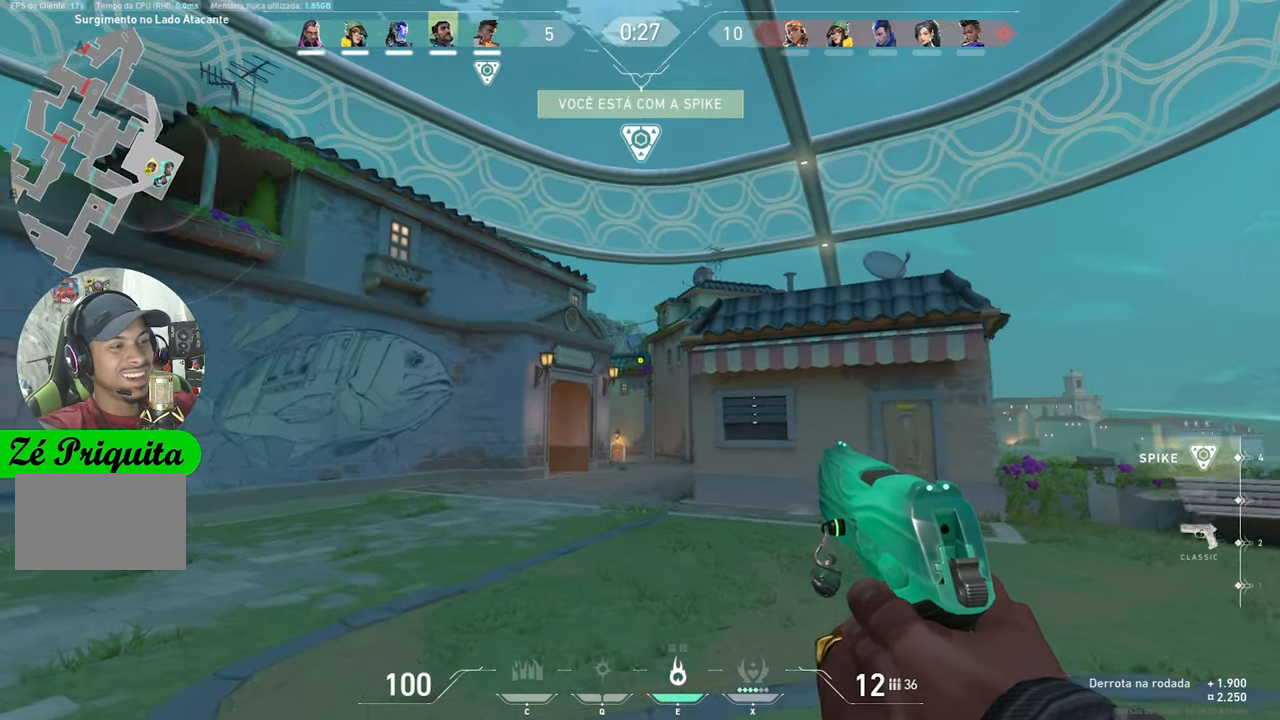
{"keys": ["w"], "mouse": [], "mouse_move": "up-left", "events": [[383, "a", "up"], [383, "d", "down"], [383, "v", "up"], [466, "d", "up"]]}
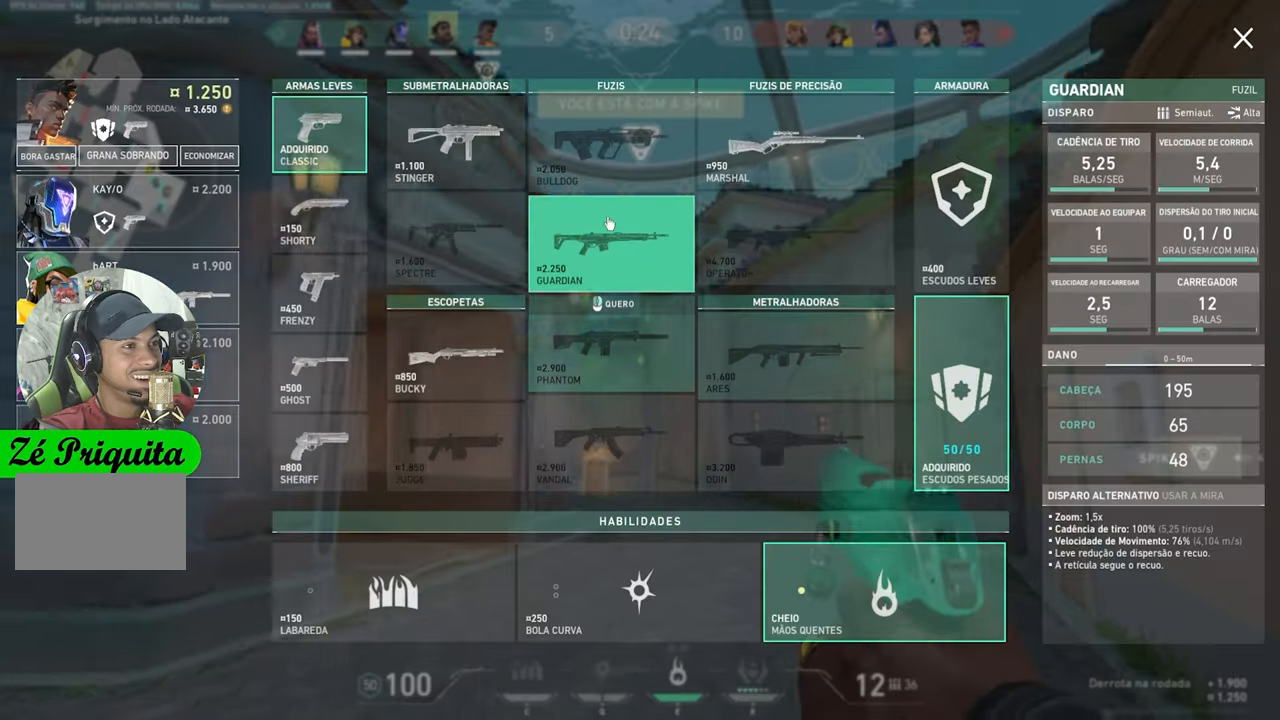
{"keys": ["v", "w"], "mouse": ["right"], "mouse_move": "left", "events": [[83, "d", "down"], [83, "w", "up"], [216, "s", "down"], [233, "d", "up"], [233, "s", "up"], [233, "v", "down"], [233, "w", "down"], [500, "mouse_right", "down"]]}
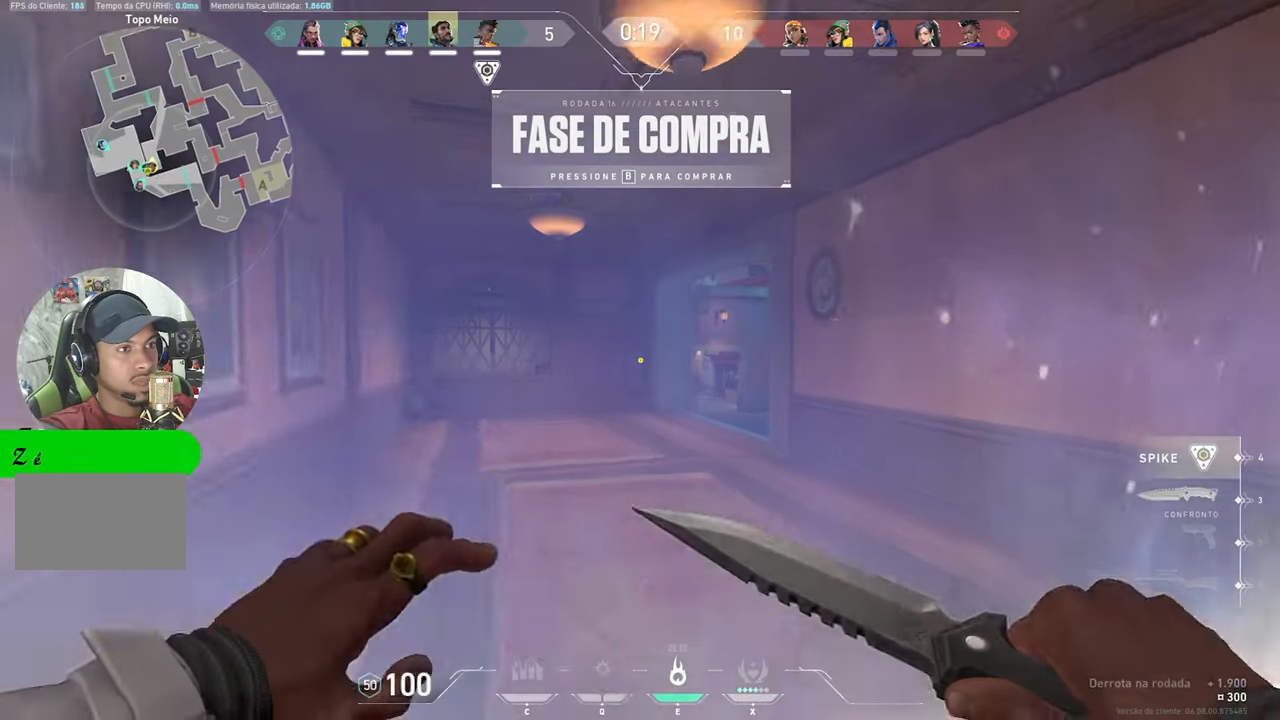
{"keys": ["v"], "mouse": [], "mouse_move": "left", "events": [[183, "mouse_right", "up"], [233, "w", "up"]]}
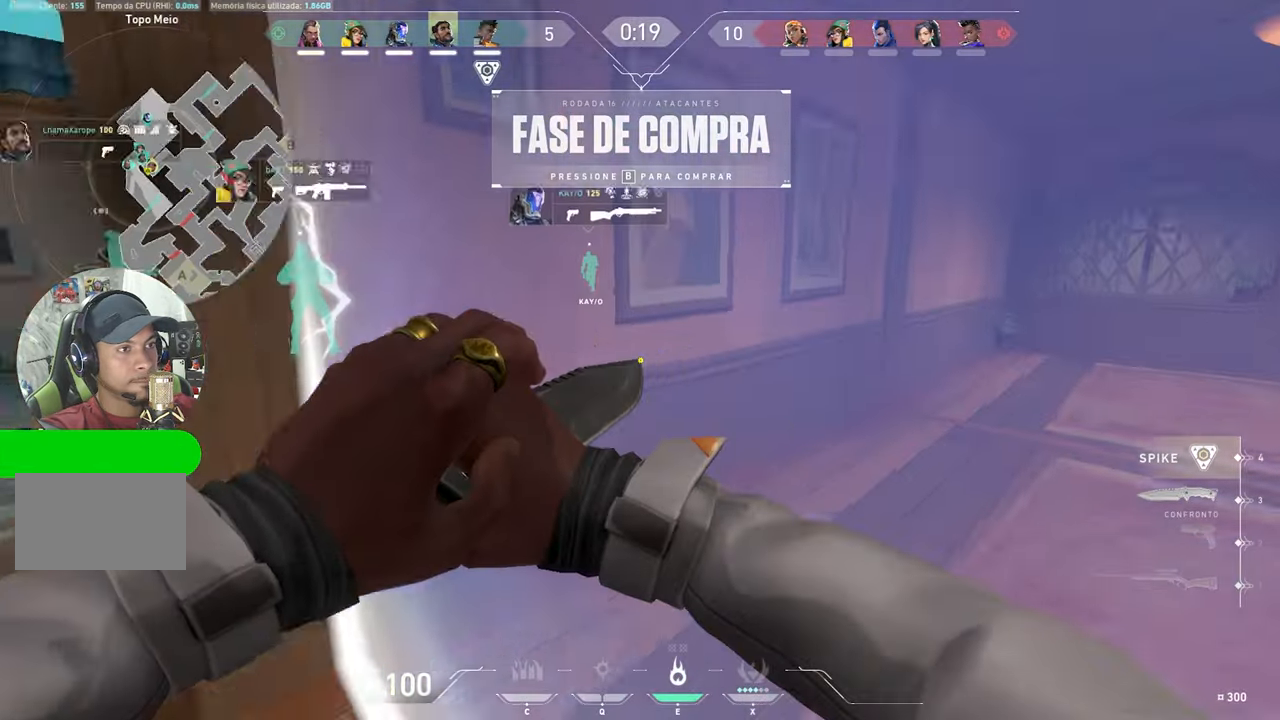
{"keys": ["v", "w"], "mouse": [], "mouse_move": "up-right", "events": [[16, "s", "down"], [250, "s", "up"], [433, "w", "down"]]}
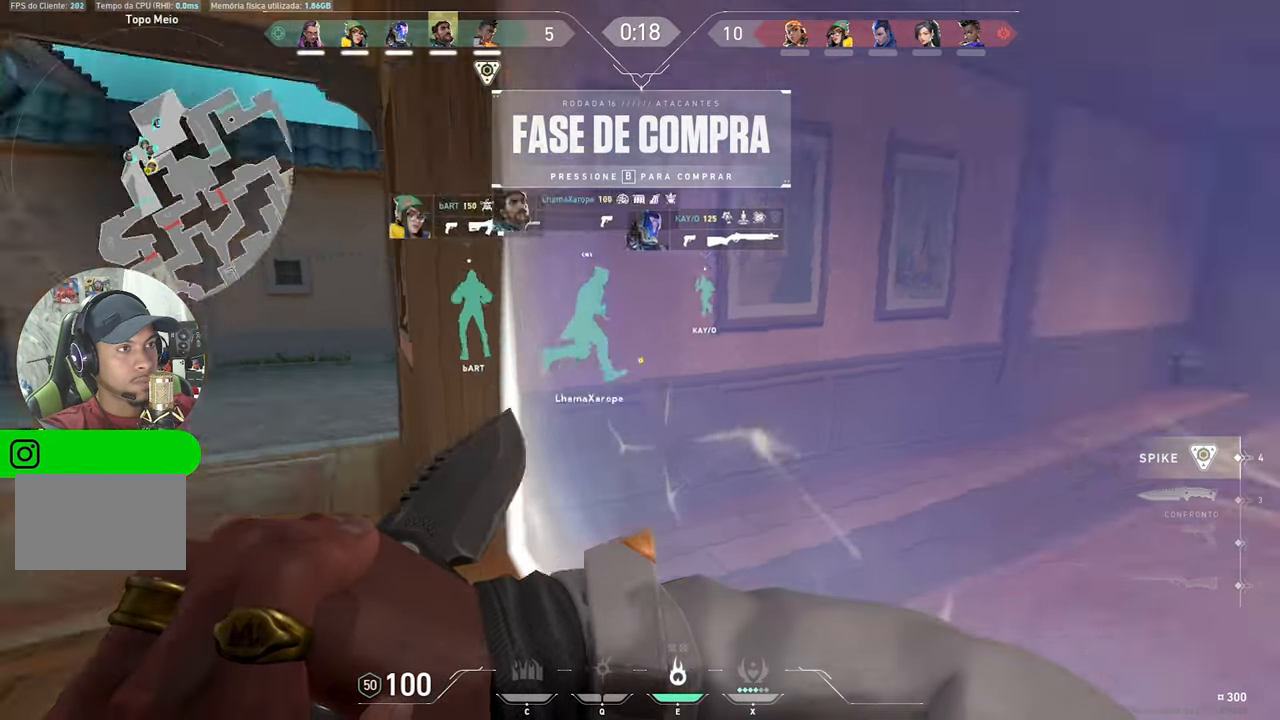
{"keys": ["s", "v"], "mouse": [], "mouse_move": "still", "events": [[183, "mouse_right", "down"], [233, "w", "up"], [316, "mouse_right", "up"], [450, "s", "down"]]}
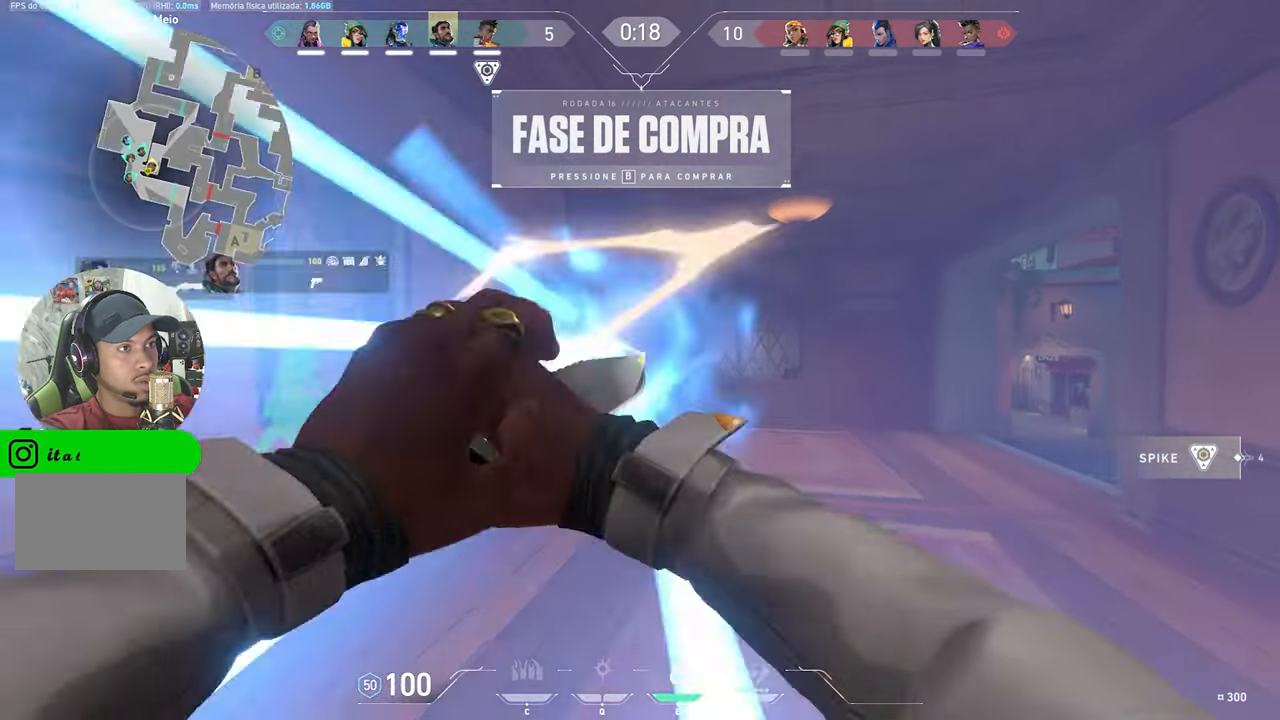
{"keys": ["v"], "mouse": [], "mouse_move": "still", "events": [[233, "s", "up"]]}
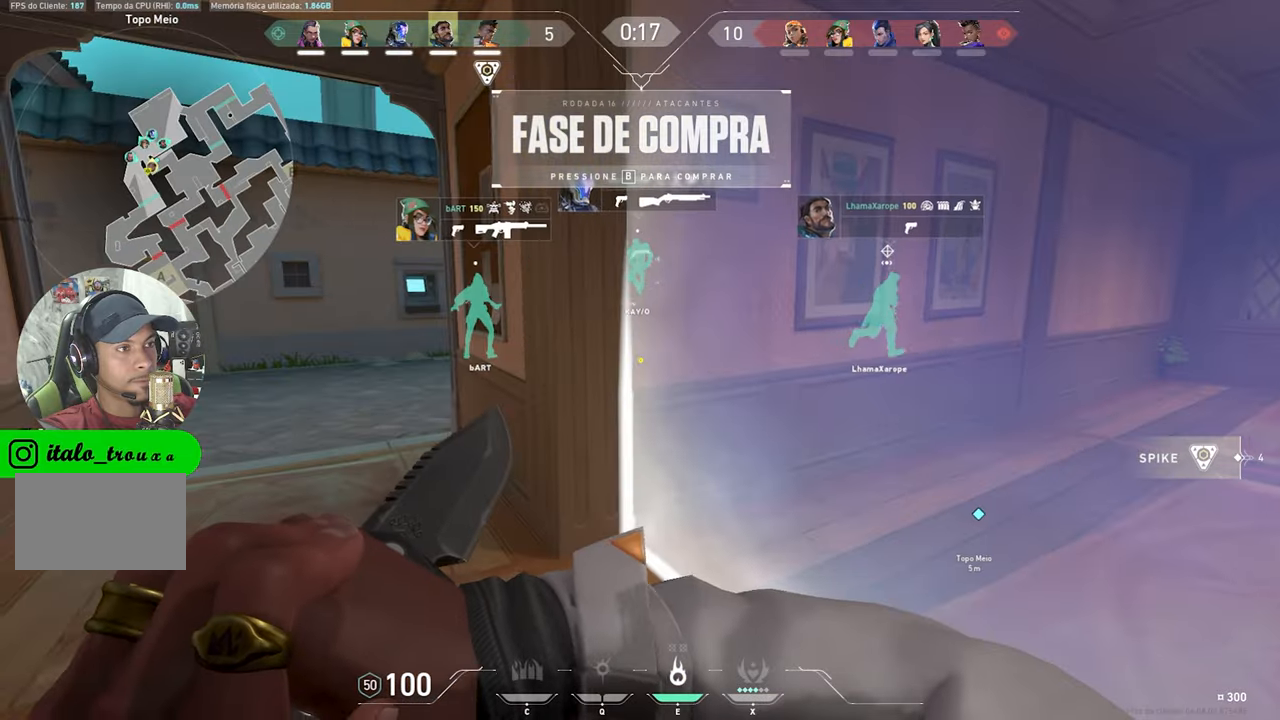
{"keys": ["a", "v"], "mouse": [], "mouse_move": "still", "events": [[17, "w", "down"], [350, "a", "down"], [450, "w", "up"]]}
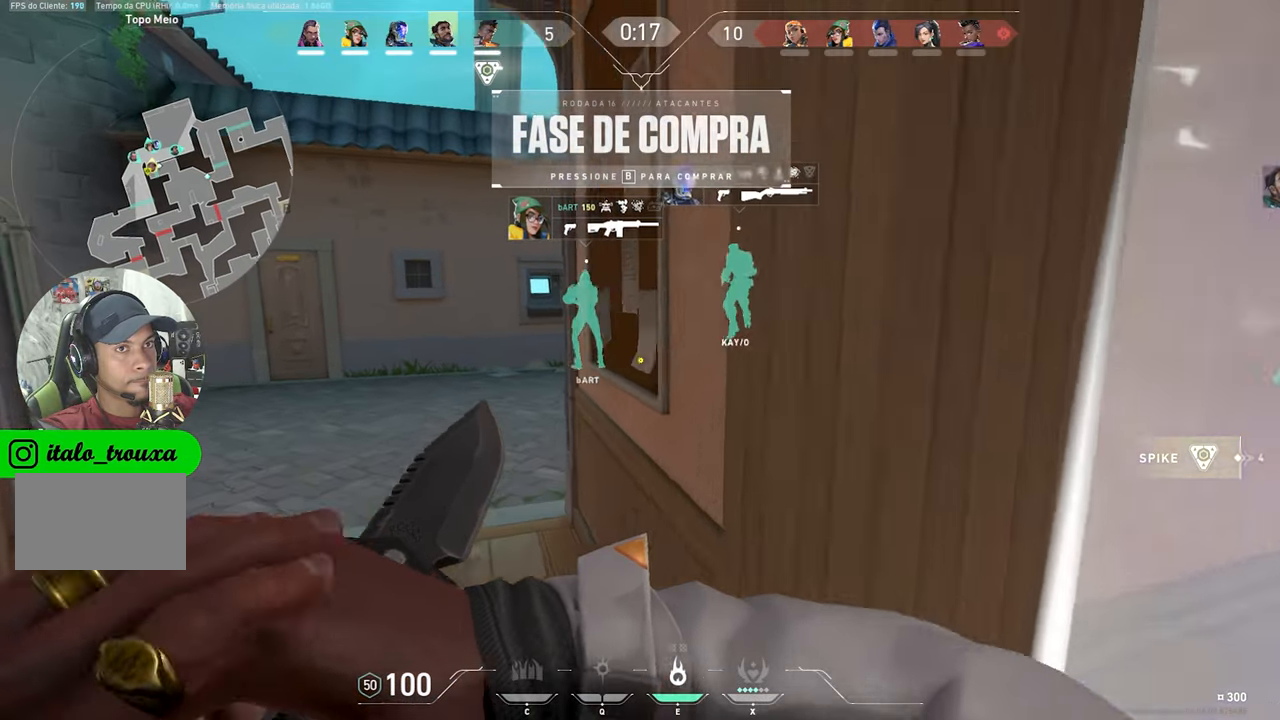
{"keys": ["s", "v"], "mouse": [], "mouse_move": "still", "events": [[33, "a", "up"], [317, "s", "down"]]}
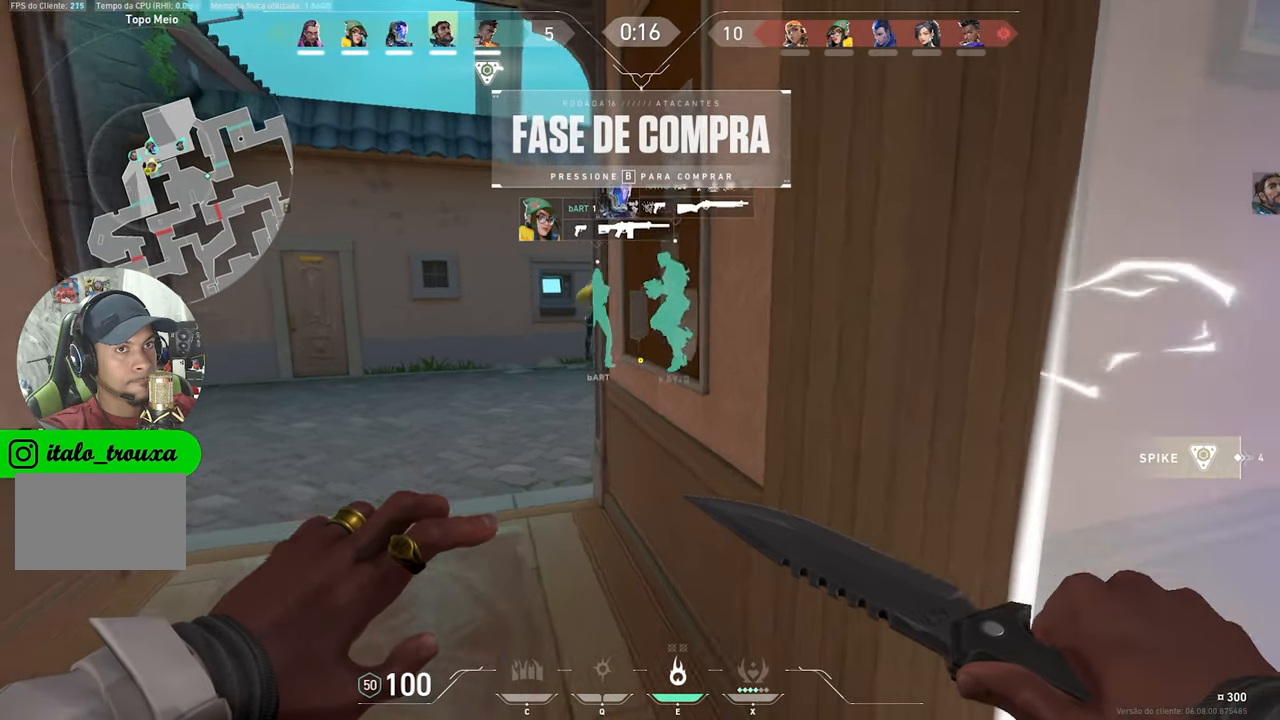
{"keys": ["v"], "mouse": [], "mouse_move": "still", "events": [[333, "s", "up"]]}
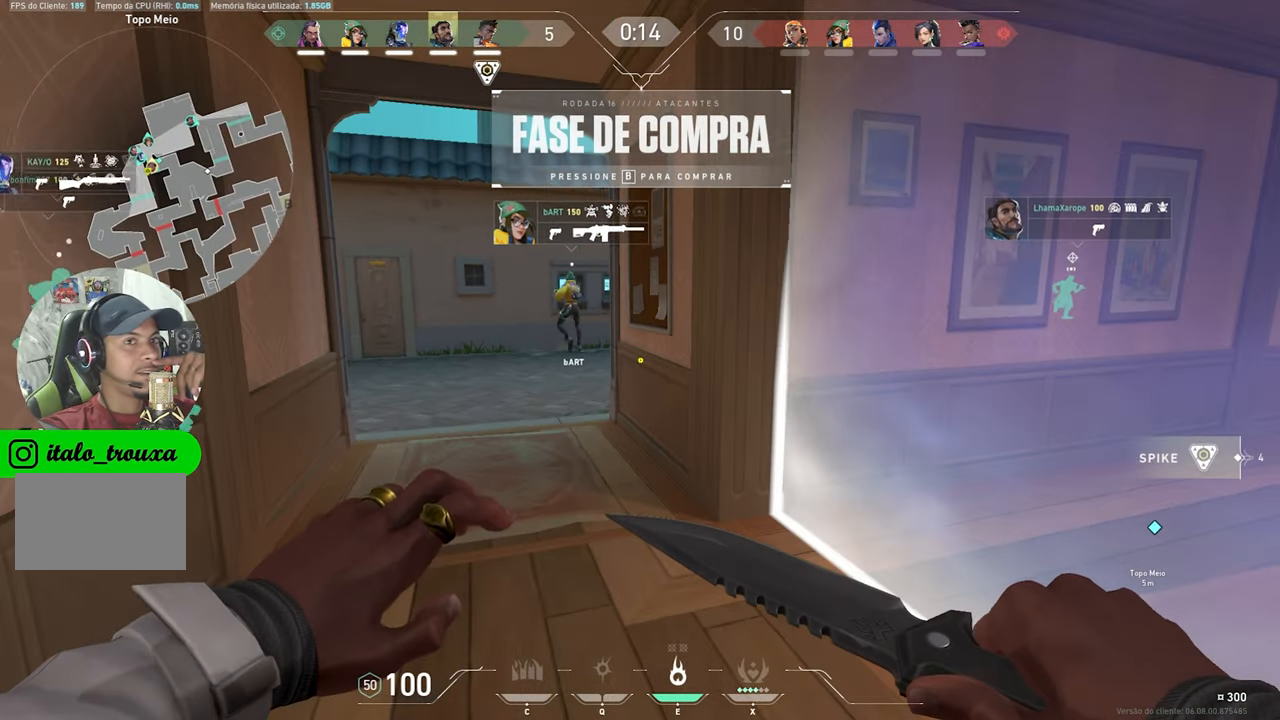
{"keys": ["v"], "mouse": [], "mouse_move": "still", "events": []}
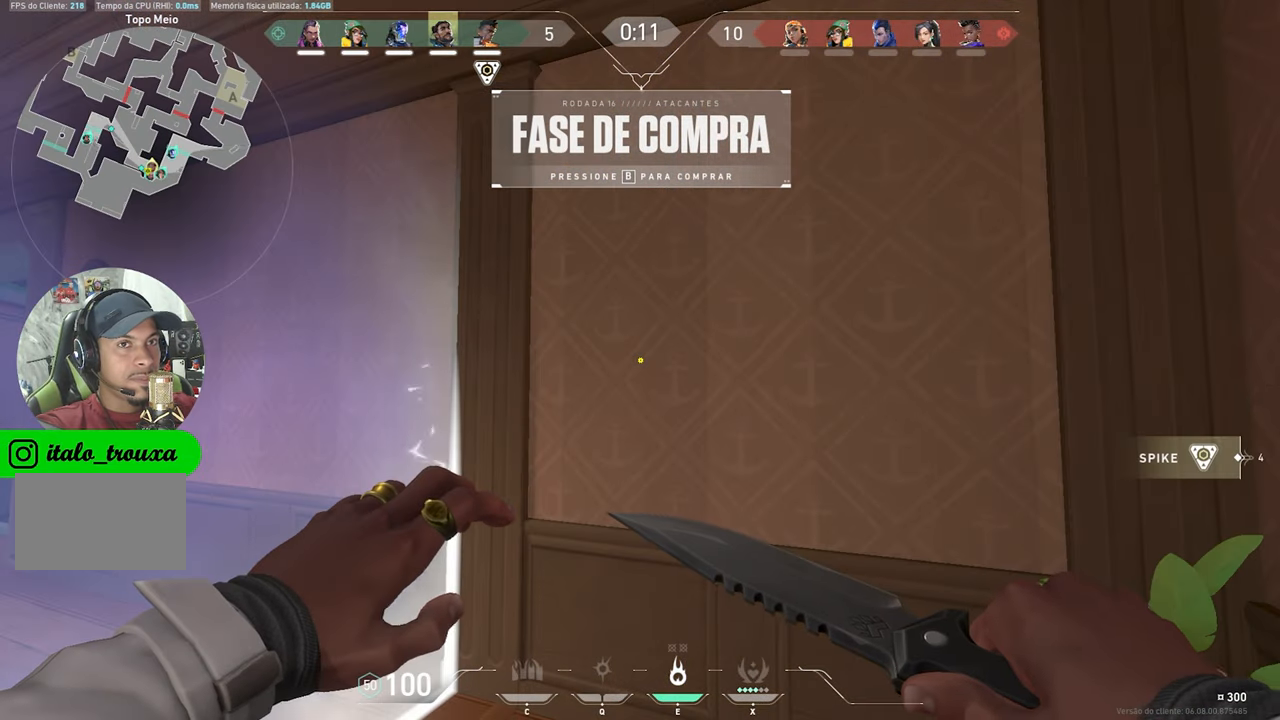
{"keys": ["v"], "mouse": [], "mouse_move": "still", "events": []}
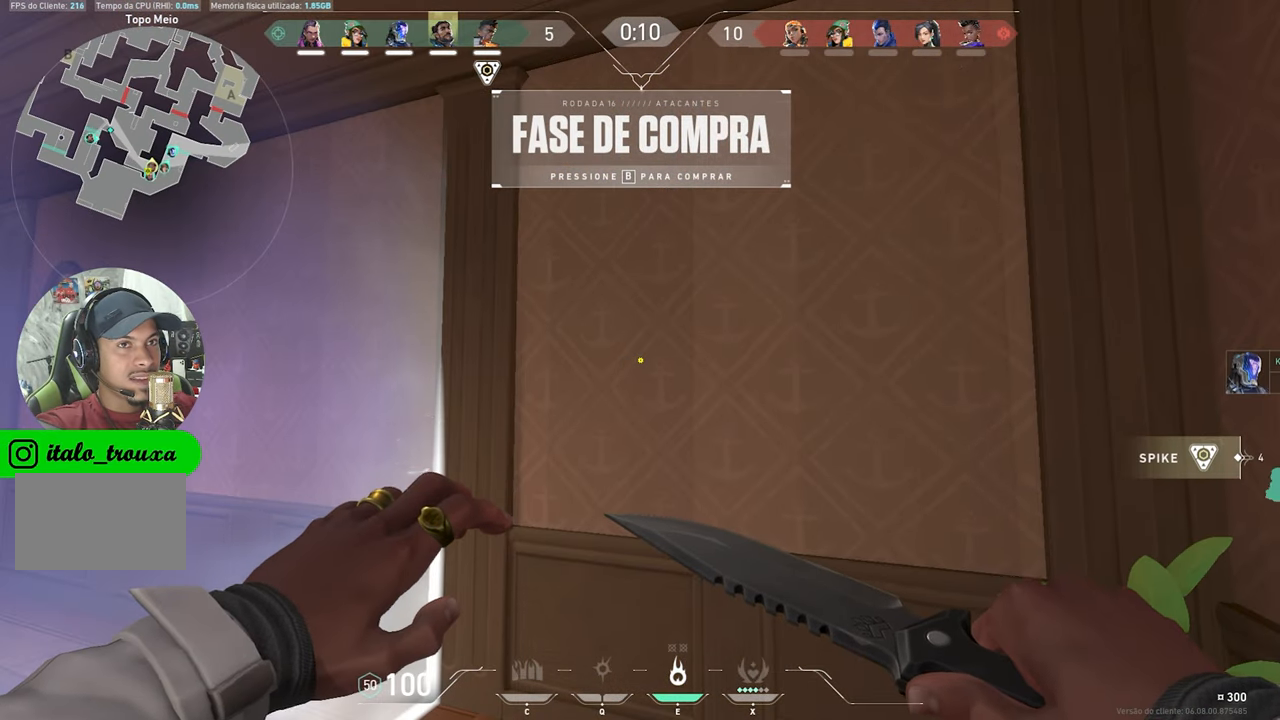
{"keys": ["v"], "mouse": [], "mouse_move": "still", "events": [[133, "a", "down"], [383, "a", "up"]]}
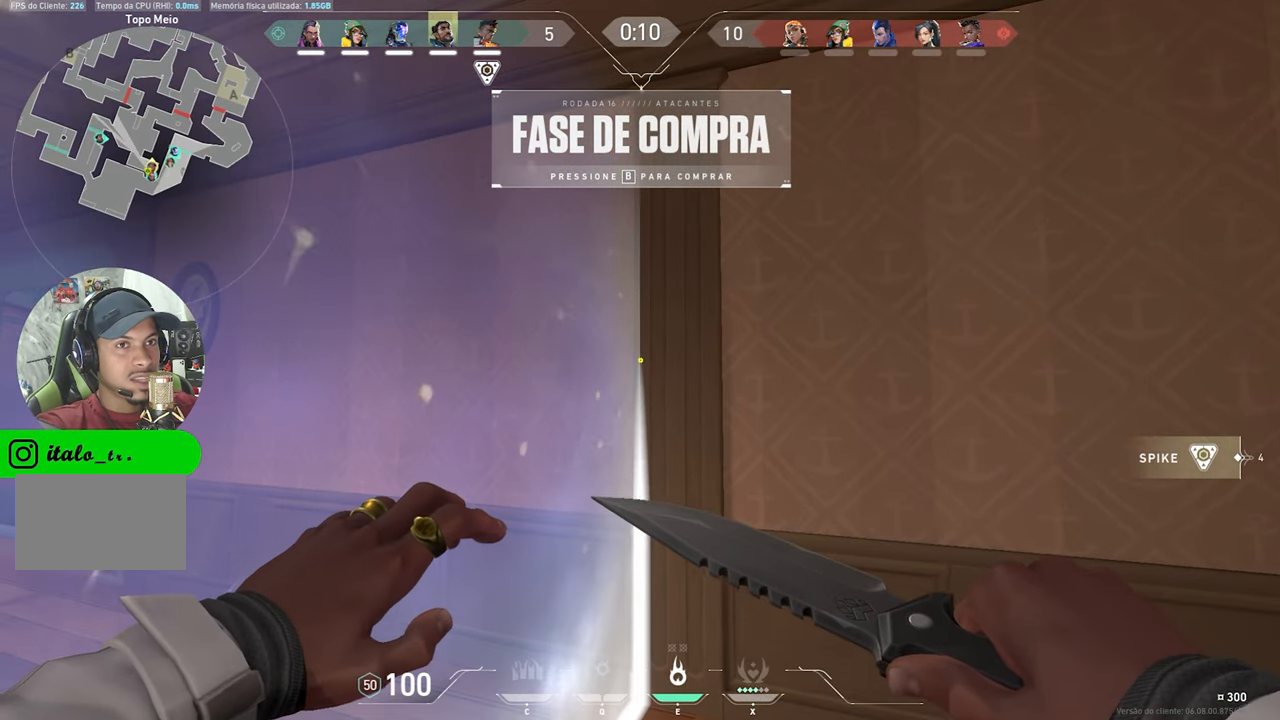
{"keys": ["v"], "mouse": [], "mouse_move": "still", "events": [[150, "a", "down"], [383, "a", "up"]]}
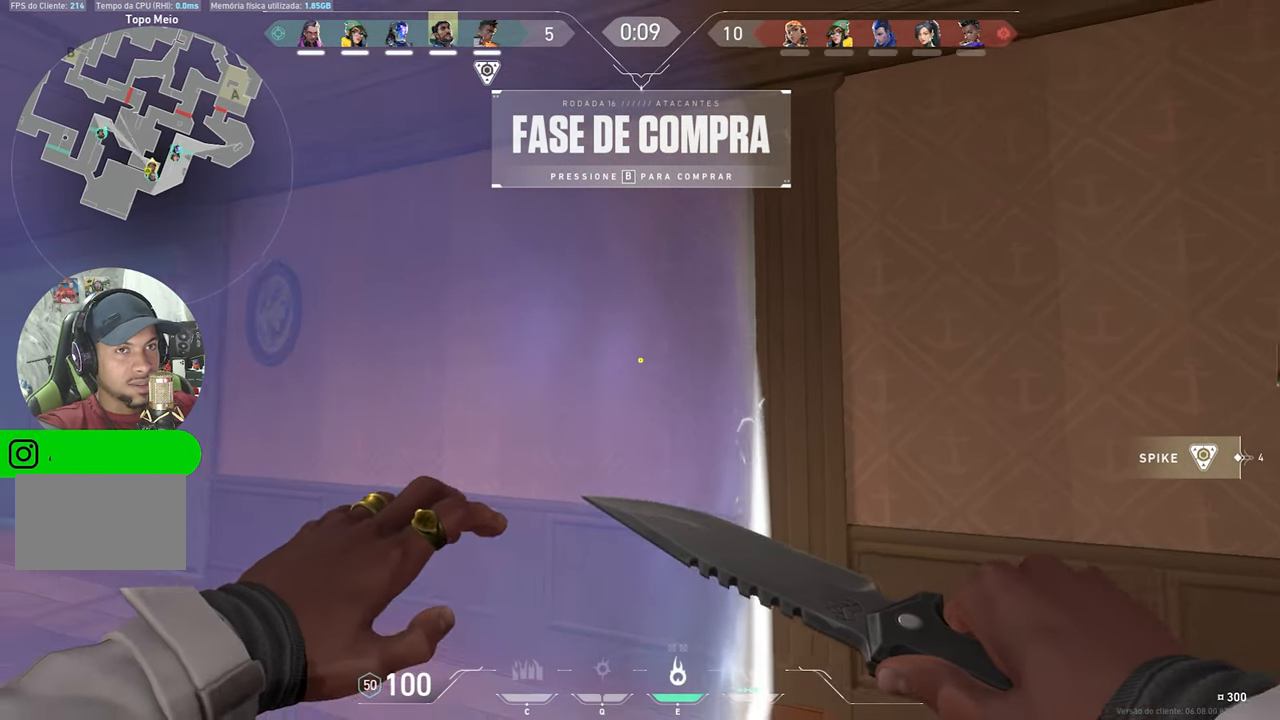
{"keys": ["v"], "mouse": [], "mouse_move": "still", "events": []}
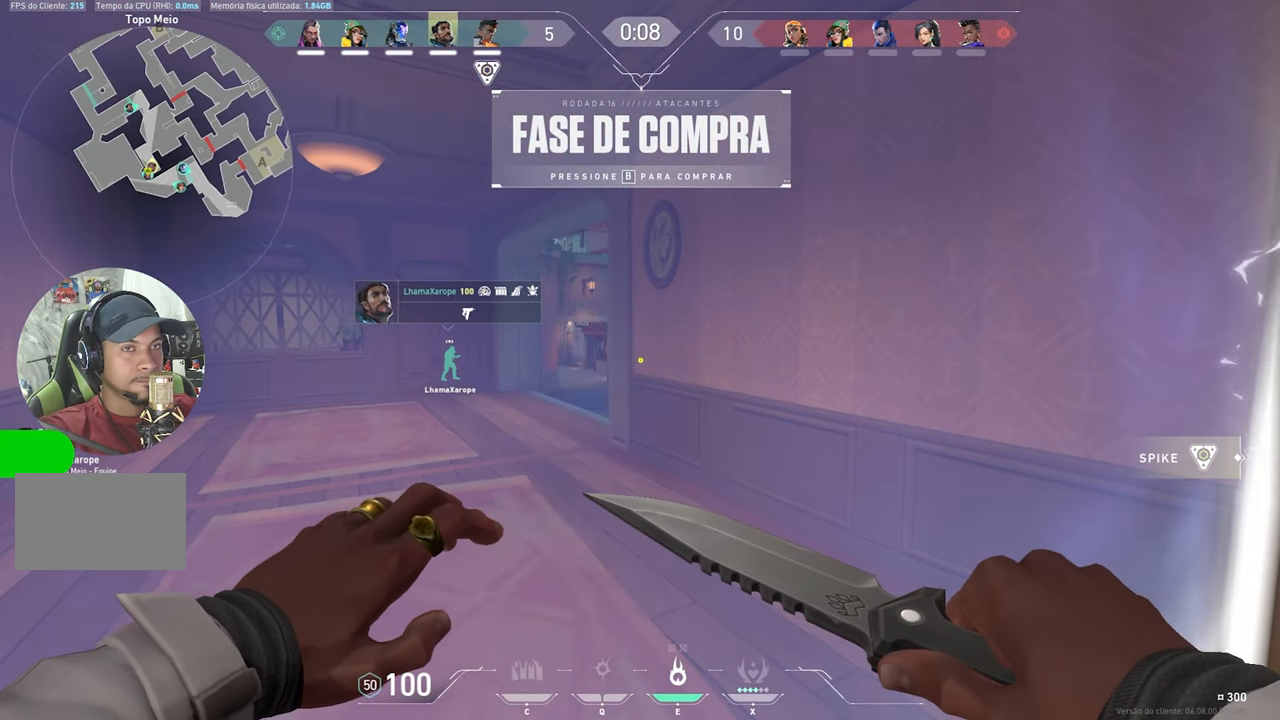
{"keys": ["v"], "mouse": [], "mouse_move": "still", "events": []}
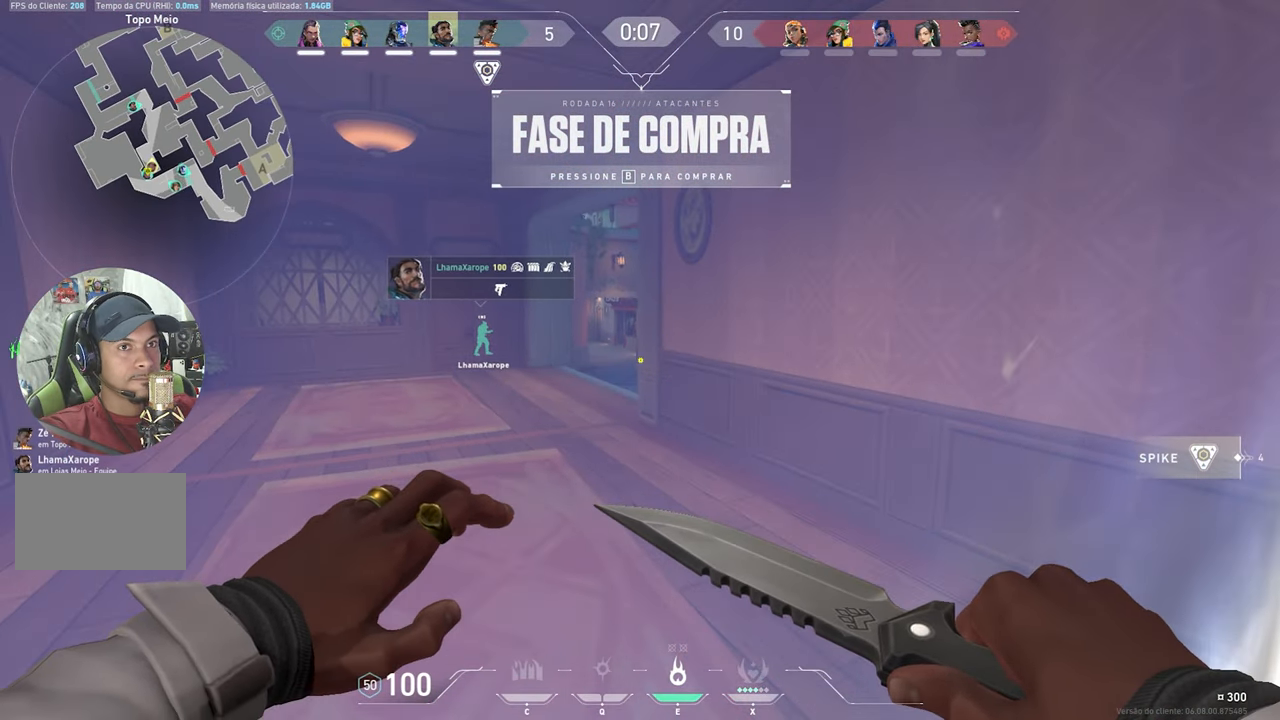
{"keys": ["v"], "mouse": [], "mouse_move": "still", "events": []}
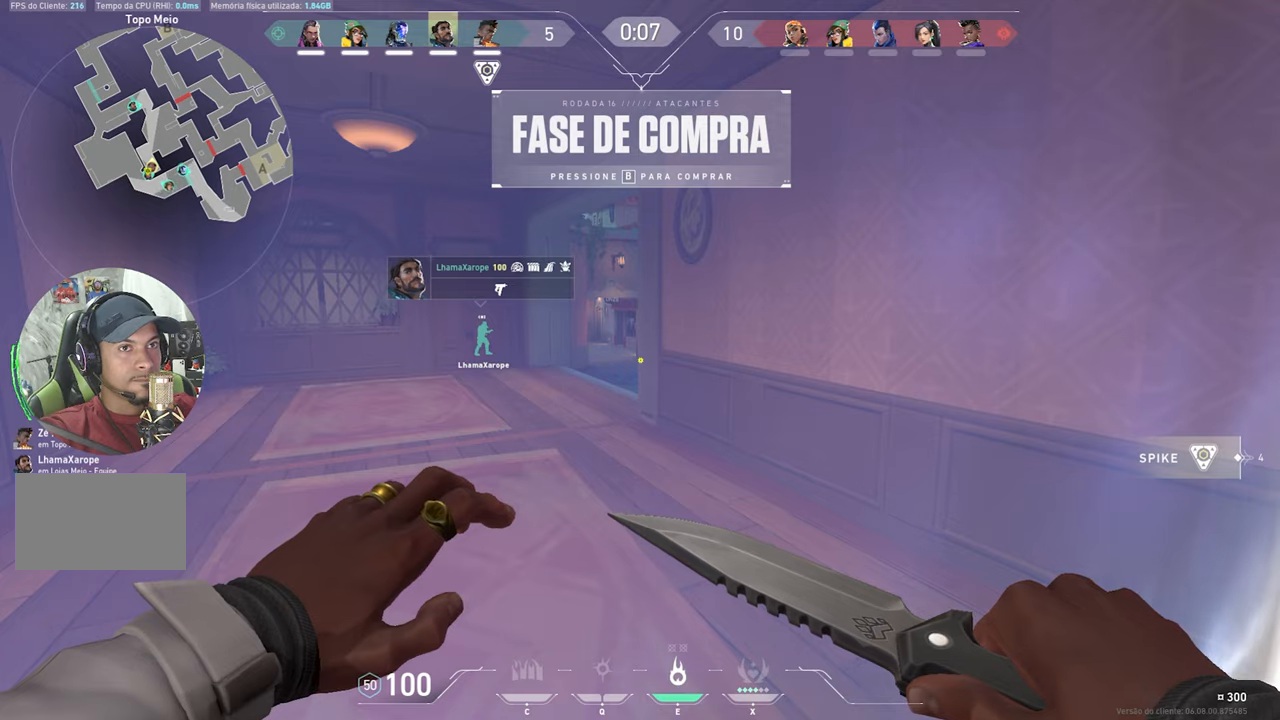
{"keys": ["v"], "mouse": [], "mouse_move": "still", "events": []}
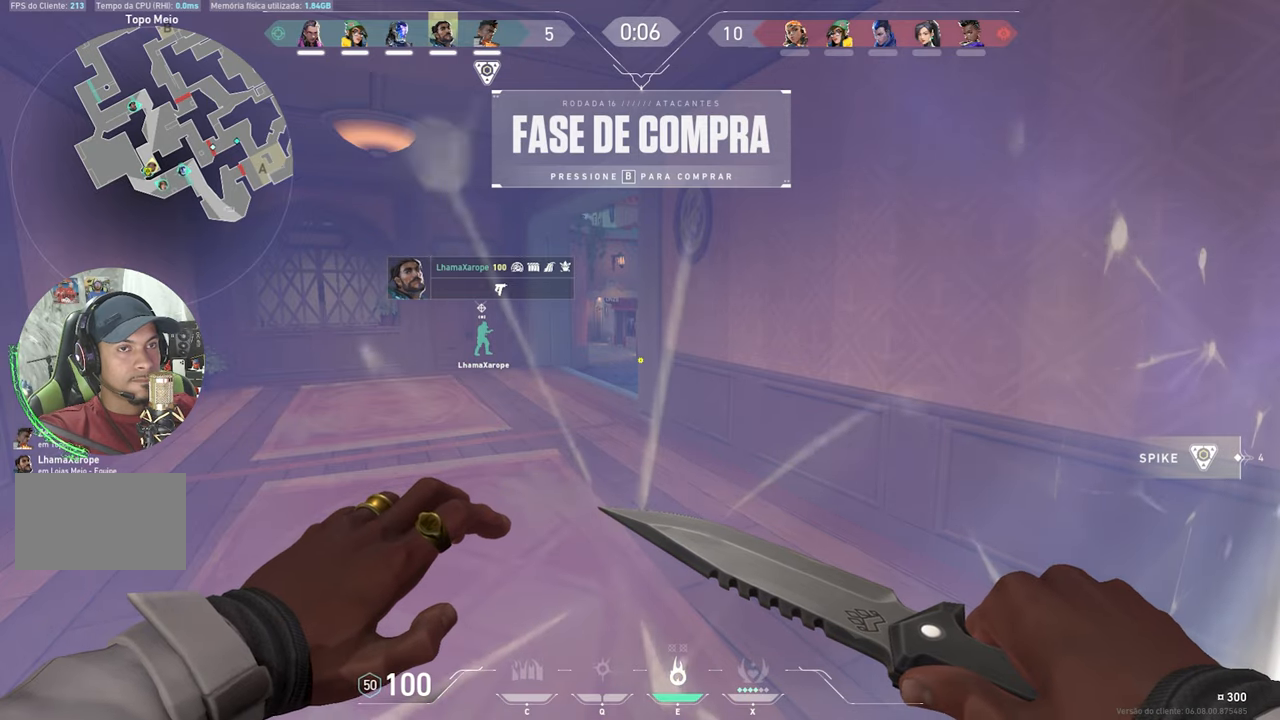
{"keys": ["v"], "mouse": [], "mouse_move": "still", "events": []}